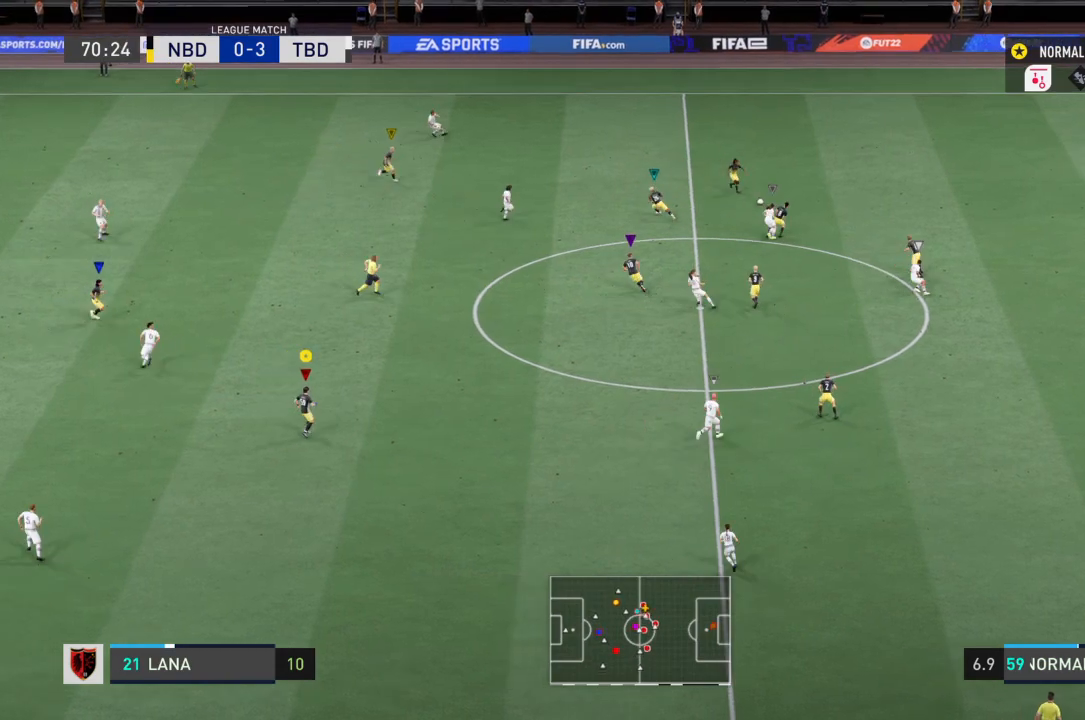
Gameplay with a controller (PlayStation layout); each line is a JSON object with the inputs held at the frame after it. "events" lists button and stick changes between this image and that frame as [ms after this image, input, new state], when the widget could be followed in between. Not read: L3 R3.
{"buttons": [], "left_stick": "center", "right_stick": "center", "events": [[234, "left_stick", "center"]]}
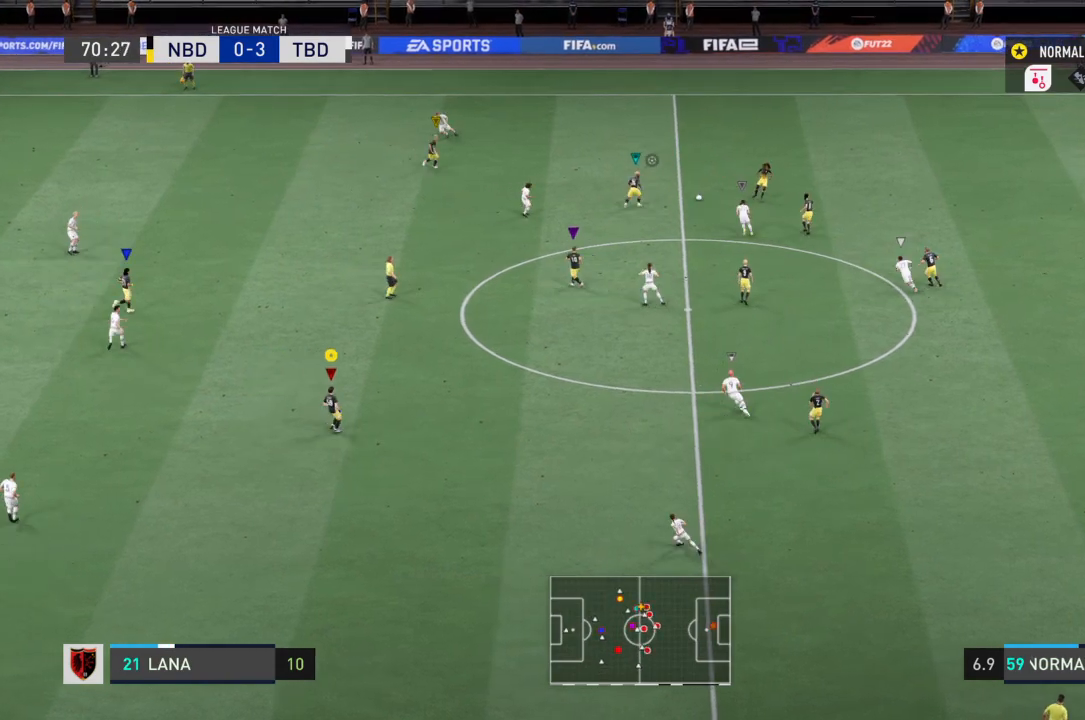
{"buttons": [], "left_stick": "left", "right_stick": "center", "events": [[400, "left_stick", "left"]]}
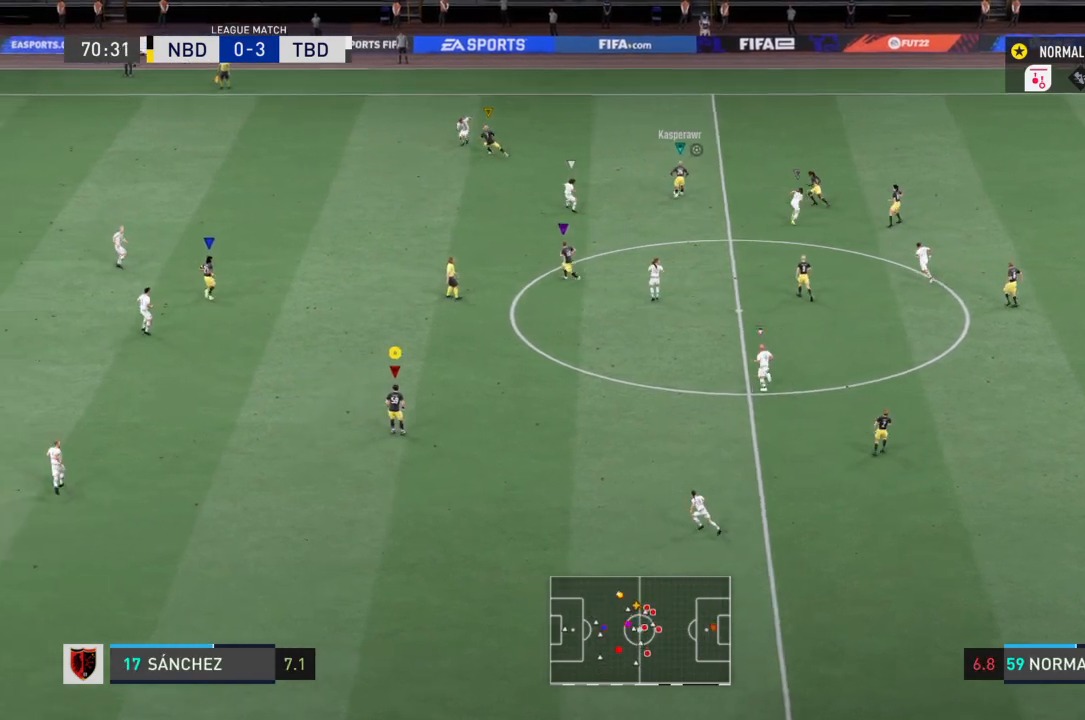
{"buttons": [], "left_stick": "left", "right_stick": "center", "events": []}
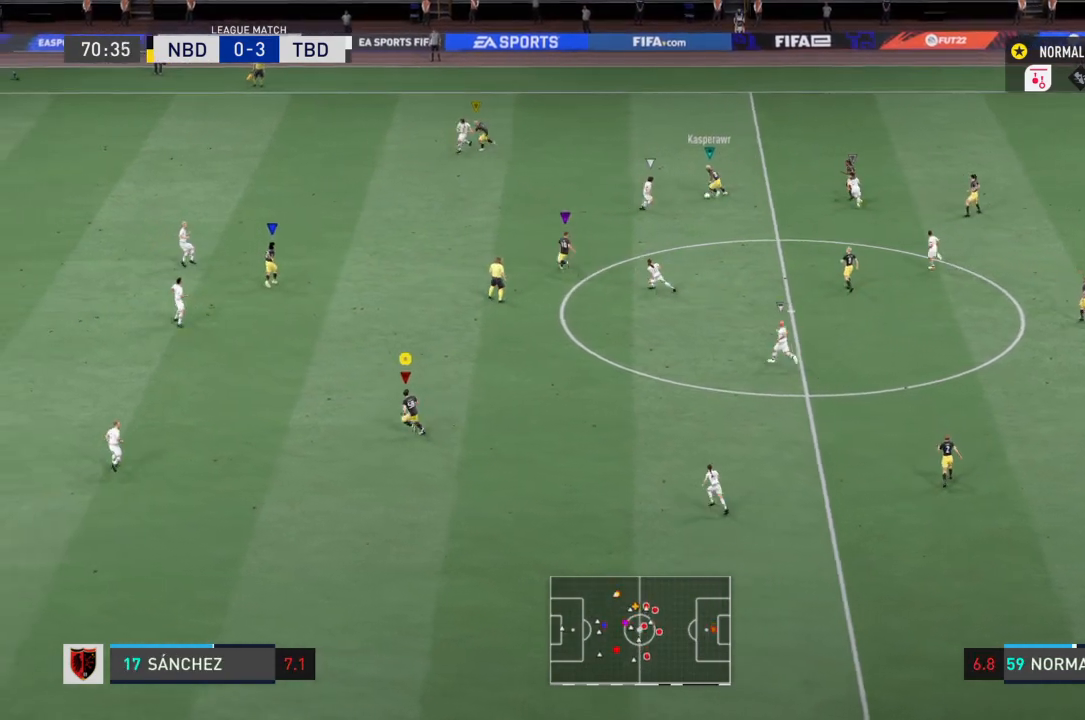
{"buttons": [], "left_stick": "left", "right_stick": "center", "events": [[167, "left_stick", "center"], [367, "left_stick", "left"]]}
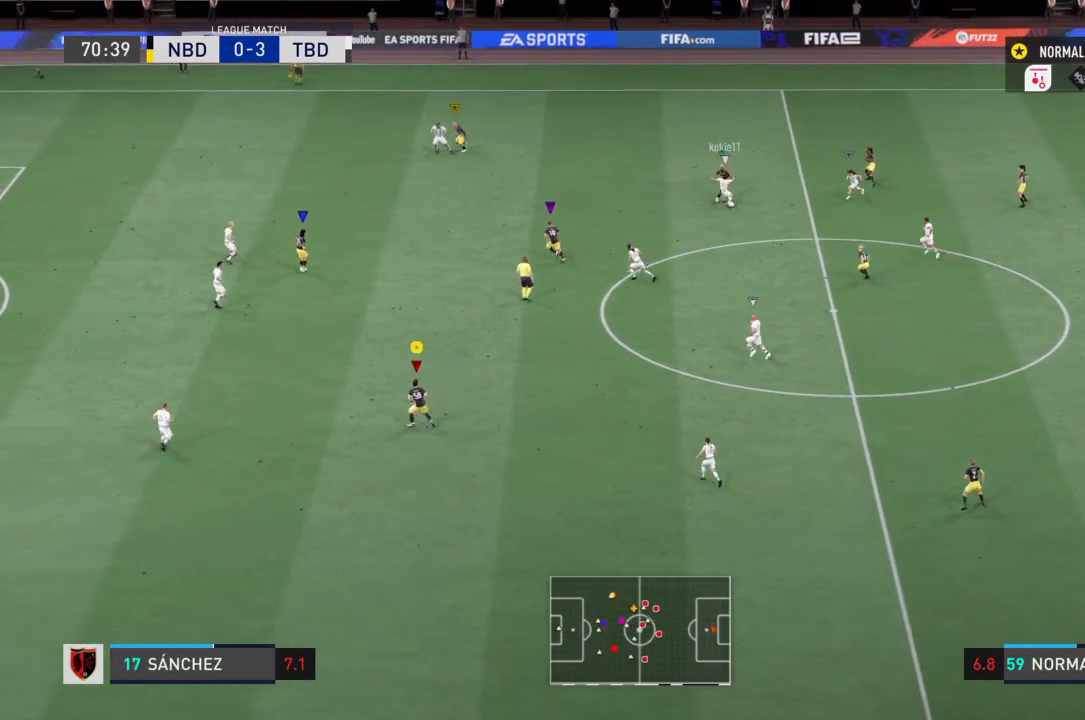
{"buttons": [], "left_stick": "down-left", "right_stick": "center", "events": [[101, "left_stick", "up-left"], [201, "left_stick", "left"], [301, "left_stick", "down-left"]]}
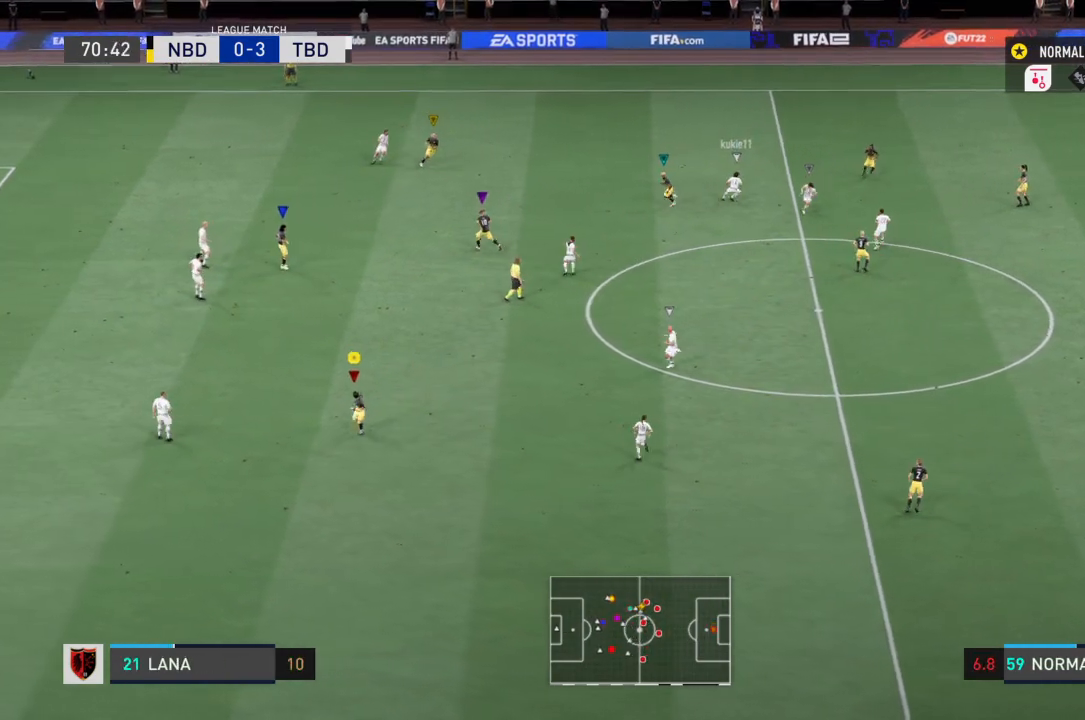
{"buttons": ["R2"], "left_stick": "down-right", "right_stick": "center", "events": [[67, "left_stick", "down-right"], [334, "R2", "down"]]}
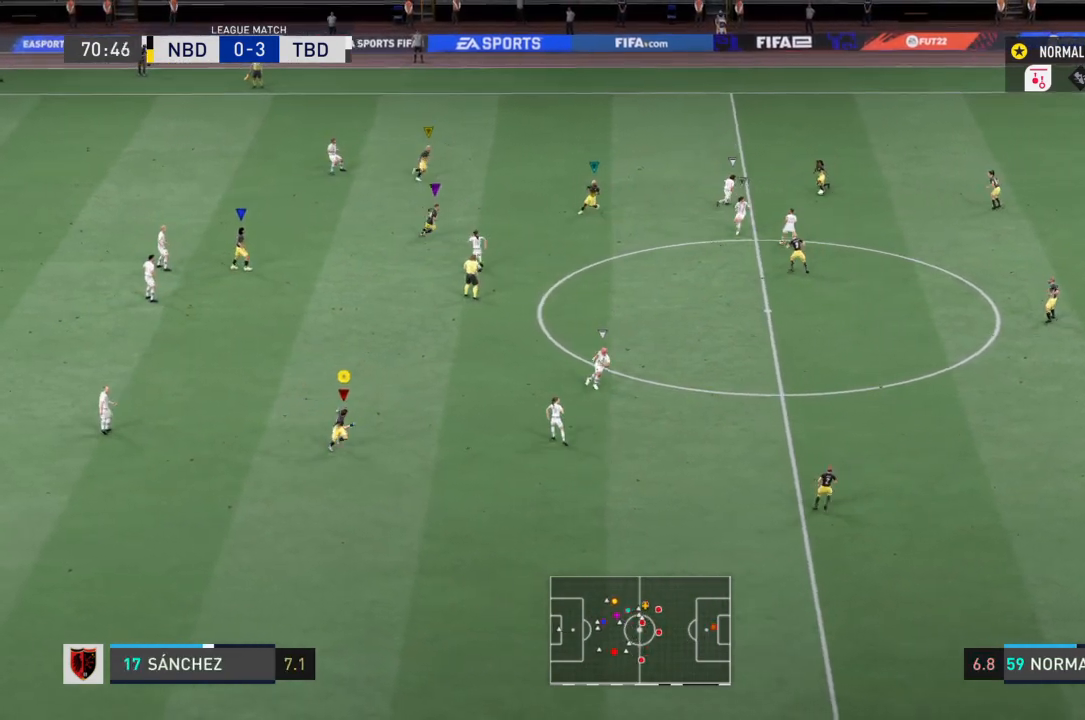
{"buttons": ["R2"], "left_stick": "left", "right_stick": "center", "events": [[134, "left_stick", "center"], [368, "left_stick", "left"]]}
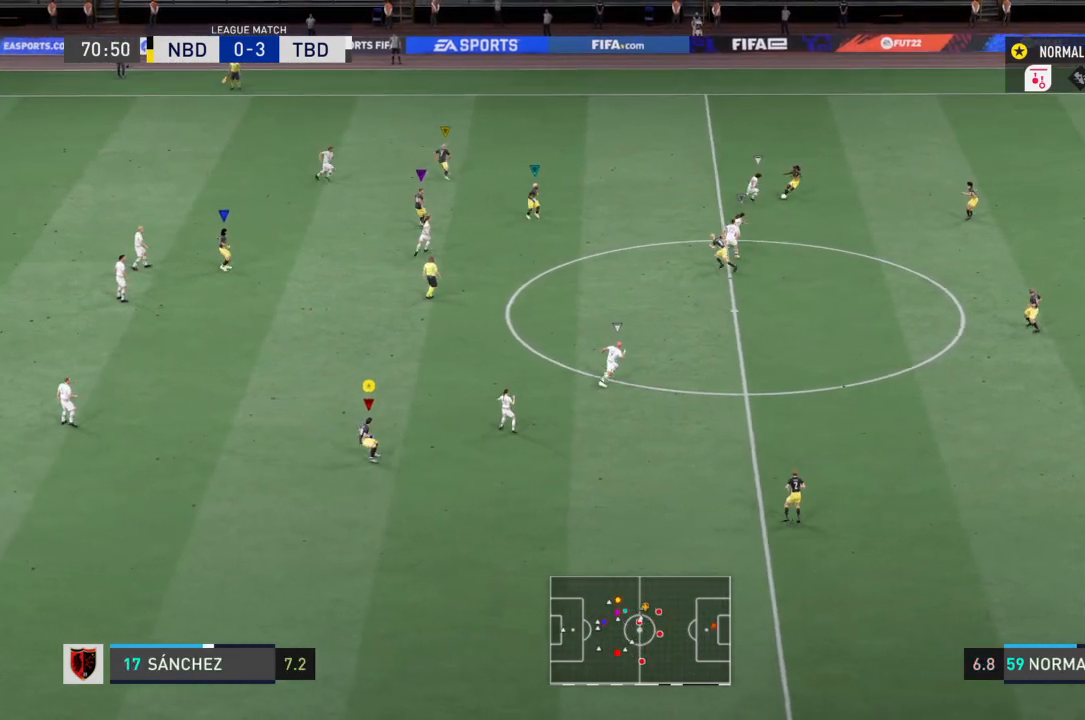
{"buttons": ["R2"], "left_stick": "center", "right_stick": "center", "events": [[300, "left_stick", "center"]]}
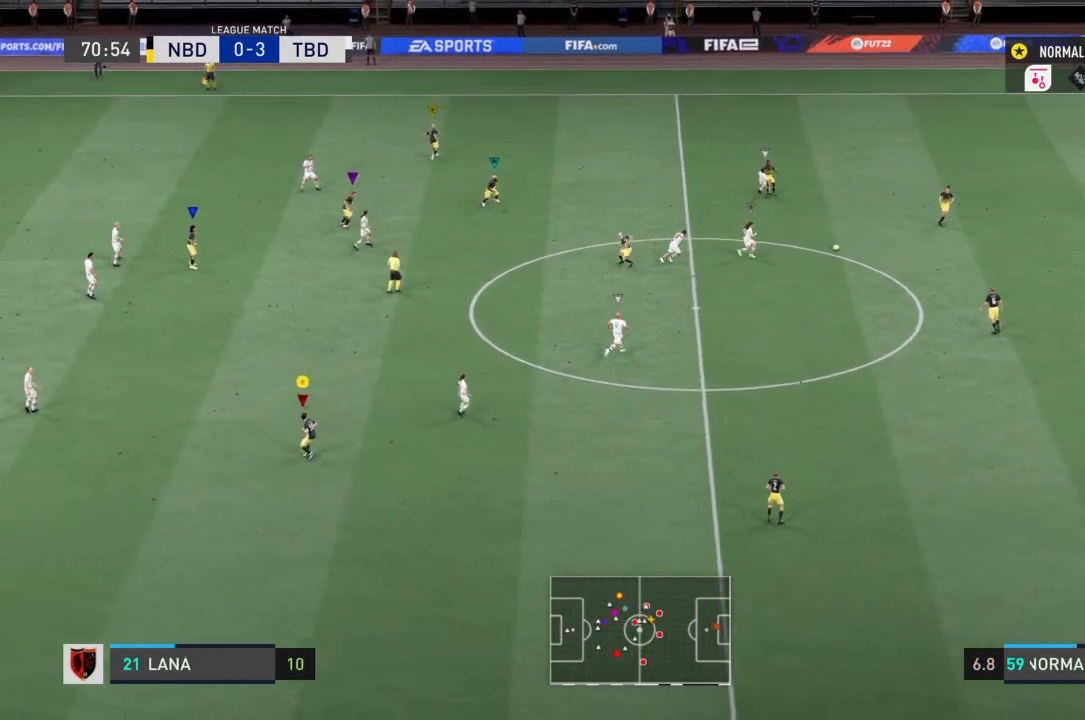
{"buttons": ["R2"], "left_stick": "down", "right_stick": "center", "events": [[101, "left_stick", "down-right"], [434, "left_stick", "down"]]}
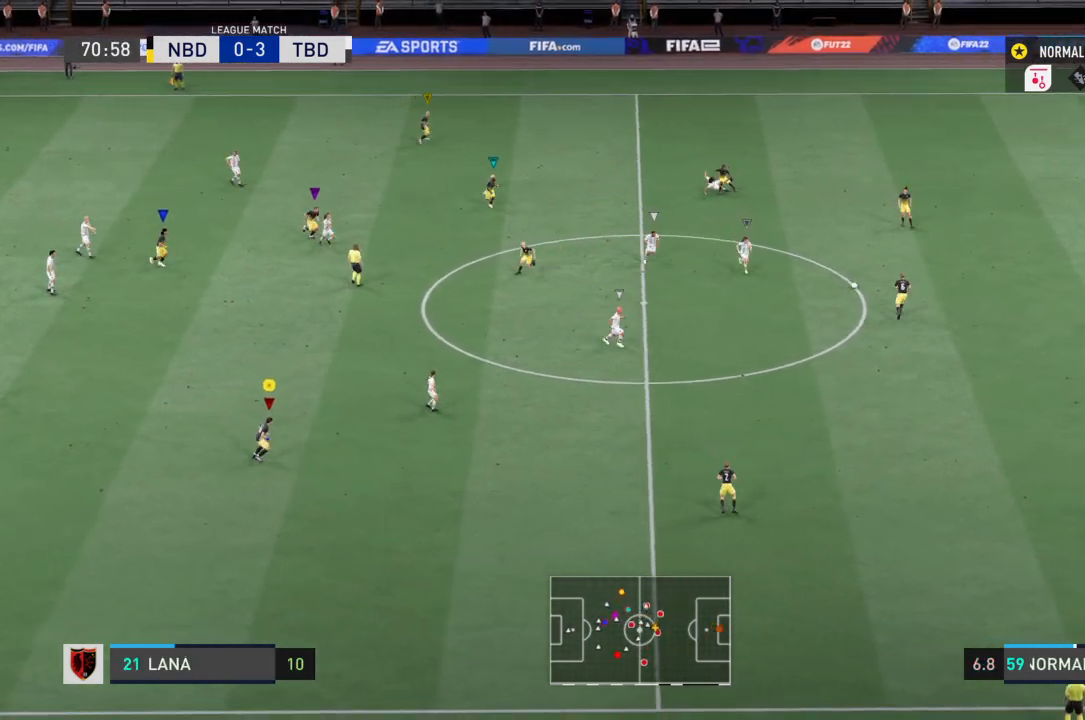
{"buttons": [], "left_stick": "center", "right_stick": "center", "events": [[133, "R2", "up"], [267, "left_stick", "down-left"], [334, "R2", "down"], [400, "left_stick", "center"], [500, "R2", "up"]]}
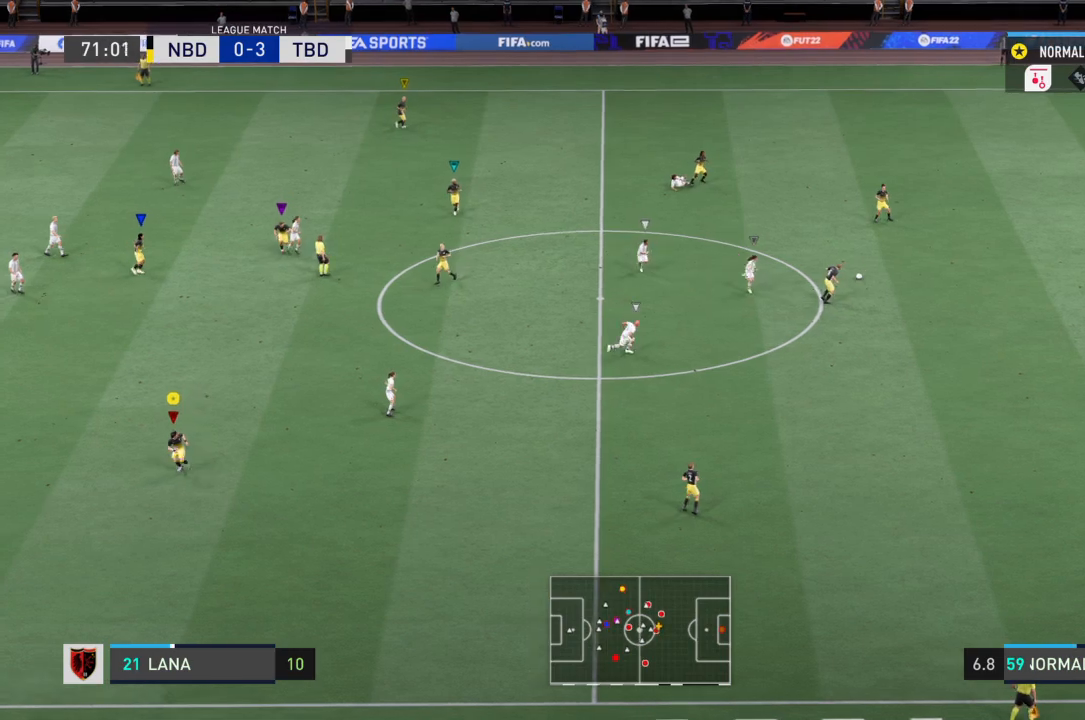
{"buttons": [], "left_stick": "up-right", "right_stick": "center", "events": [[301, "left_stick", "up-right"]]}
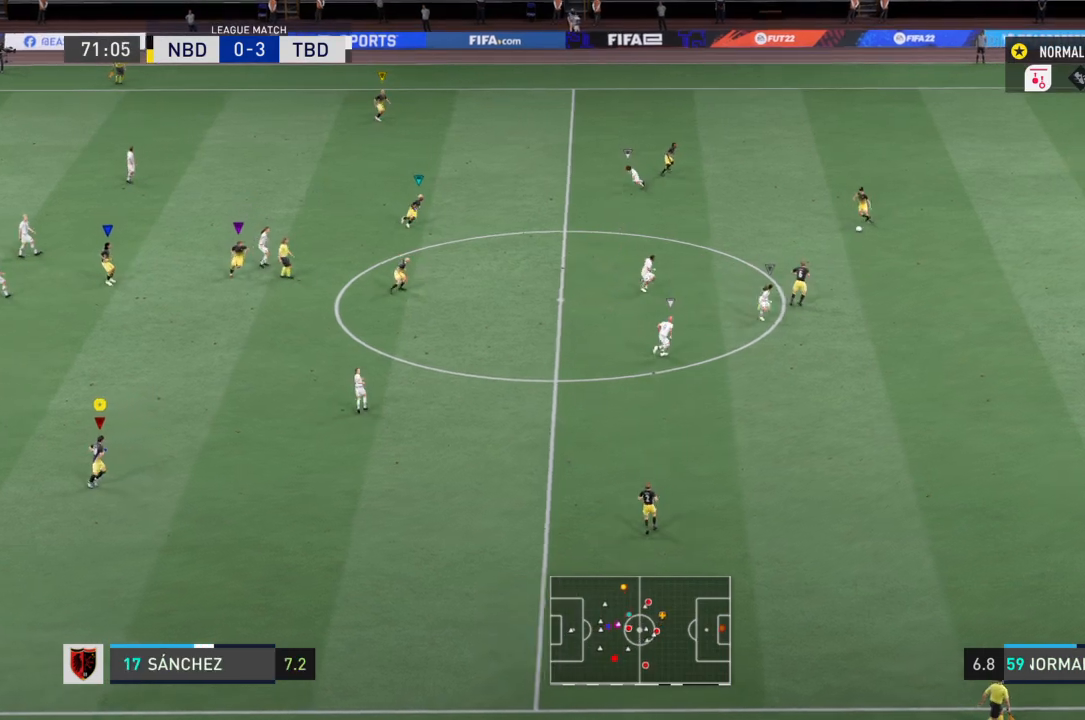
{"buttons": [], "left_stick": "center", "right_stick": "center", "events": [[300, "left_stick", "center"]]}
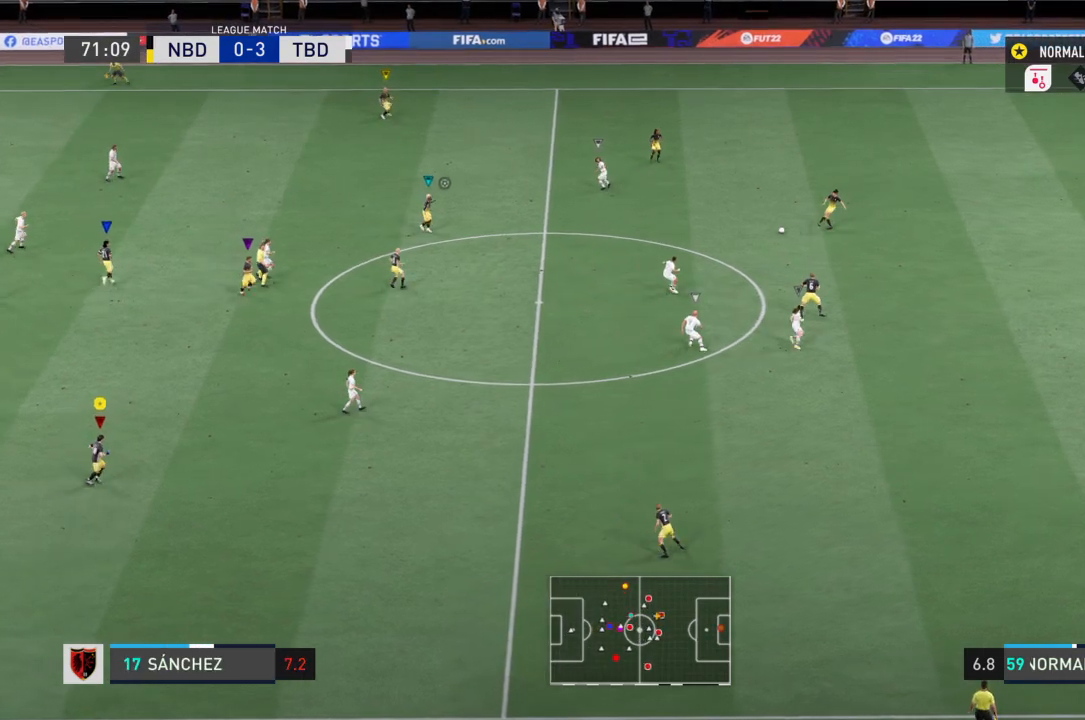
{"buttons": [], "left_stick": "center", "right_stick": "center", "events": [[34, "left_stick", "right"], [501, "left_stick", "center"]]}
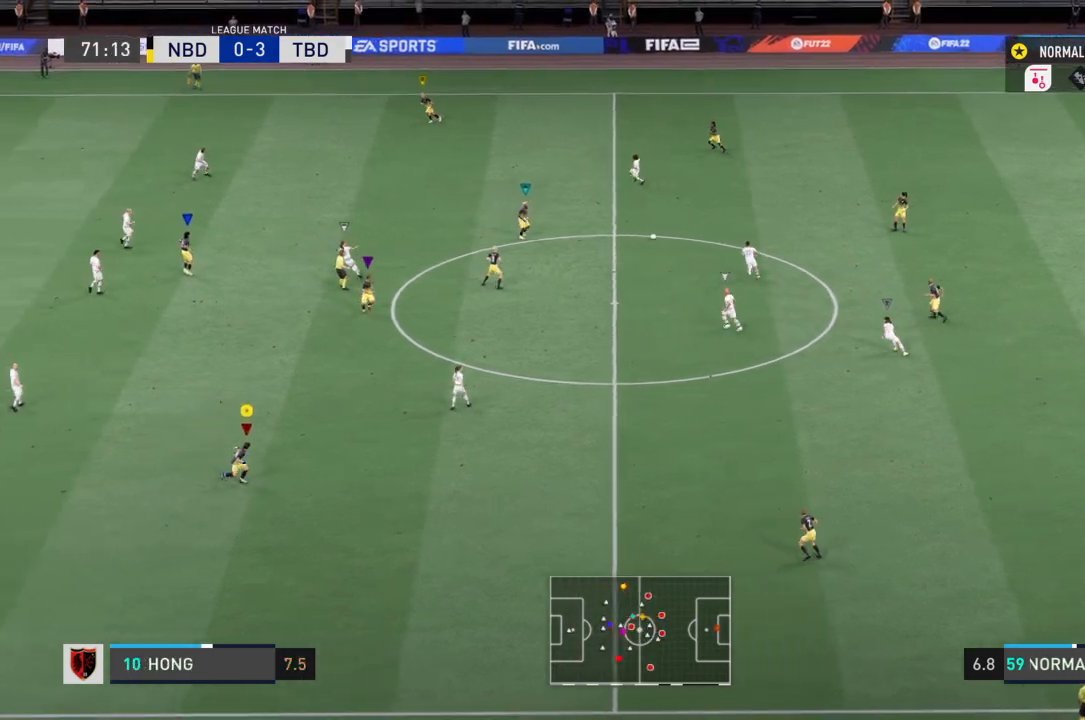
{"buttons": [], "left_stick": "left", "right_stick": "center", "events": [[33, "left_stick", "right"], [67, "left_stick", "left"]]}
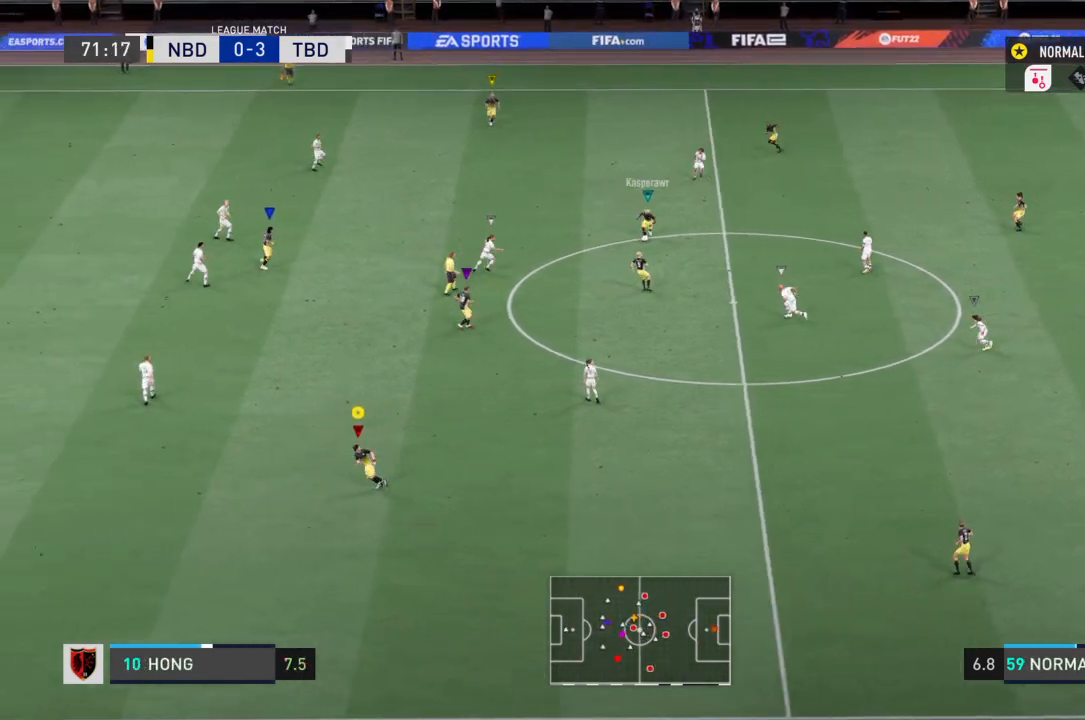
{"buttons": ["R2"], "left_stick": "up-left", "right_stick": "center", "events": [[201, "R2", "down"], [434, "left_stick", "up-left"]]}
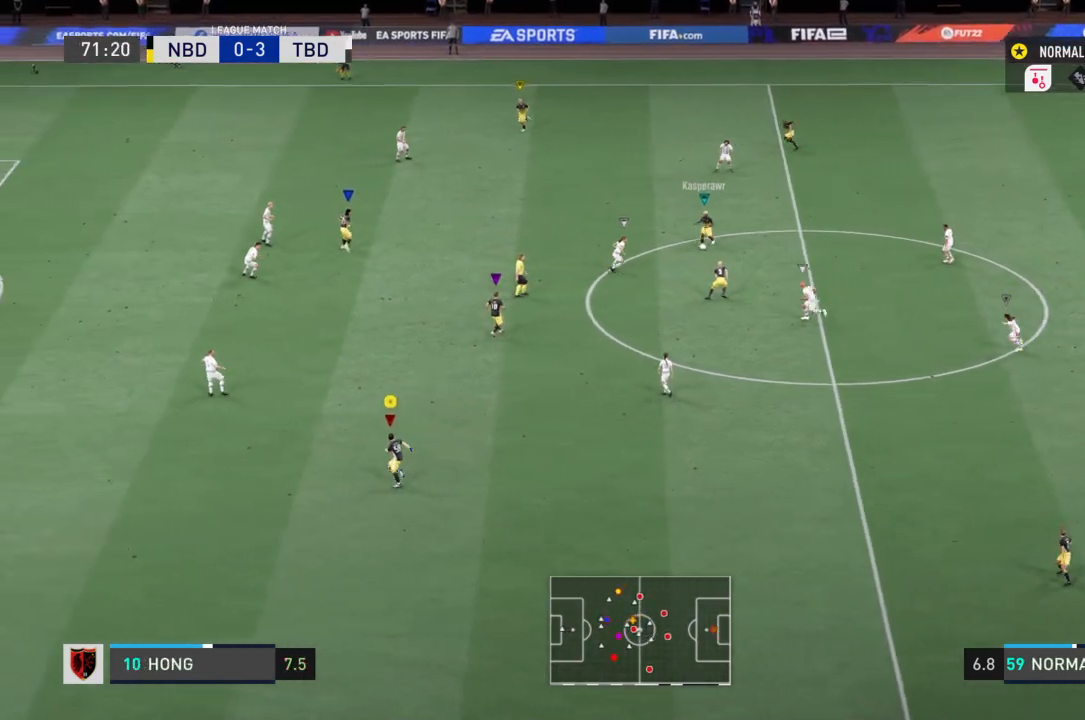
{"buttons": ["R2"], "left_stick": "left", "right_stick": "center", "events": [[400, "left_stick", "left"]]}
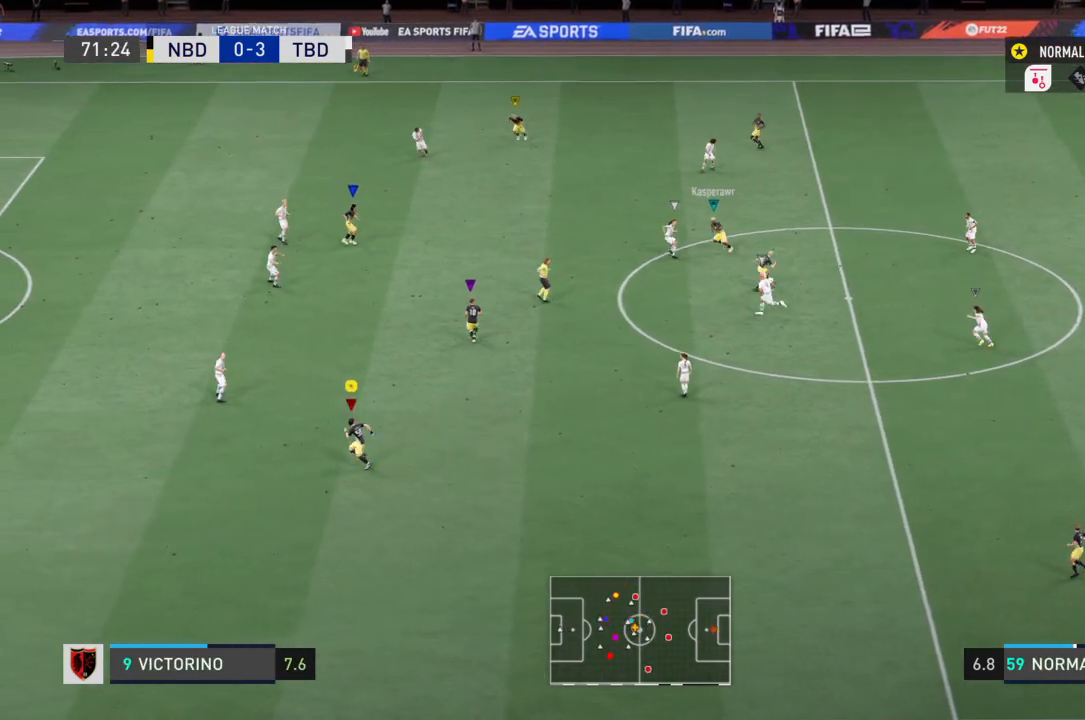
{"buttons": [], "left_stick": "down-right", "right_stick": "center", "events": [[67, "R2", "up"], [67, "left_stick", "down"], [234, "left_stick", "center"], [301, "left_stick", "up-right"], [468, "left_stick", "down-right"]]}
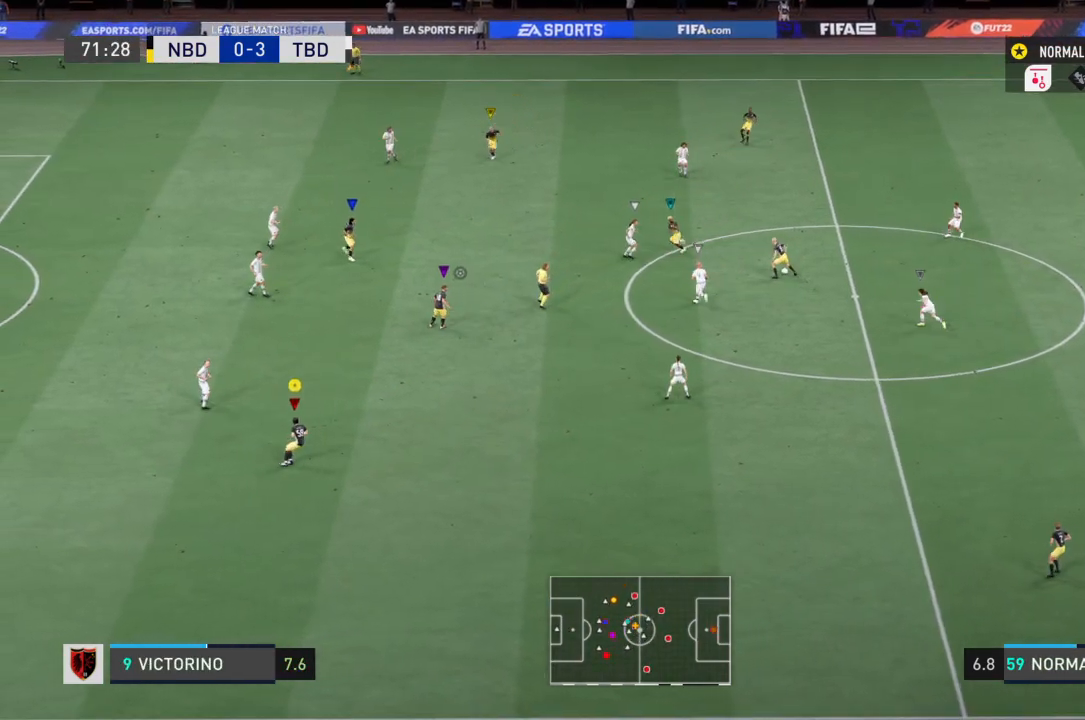
{"buttons": ["R2"], "left_stick": "right", "right_stick": "center", "events": [[67, "R2", "down"], [234, "left_stick", "right"]]}
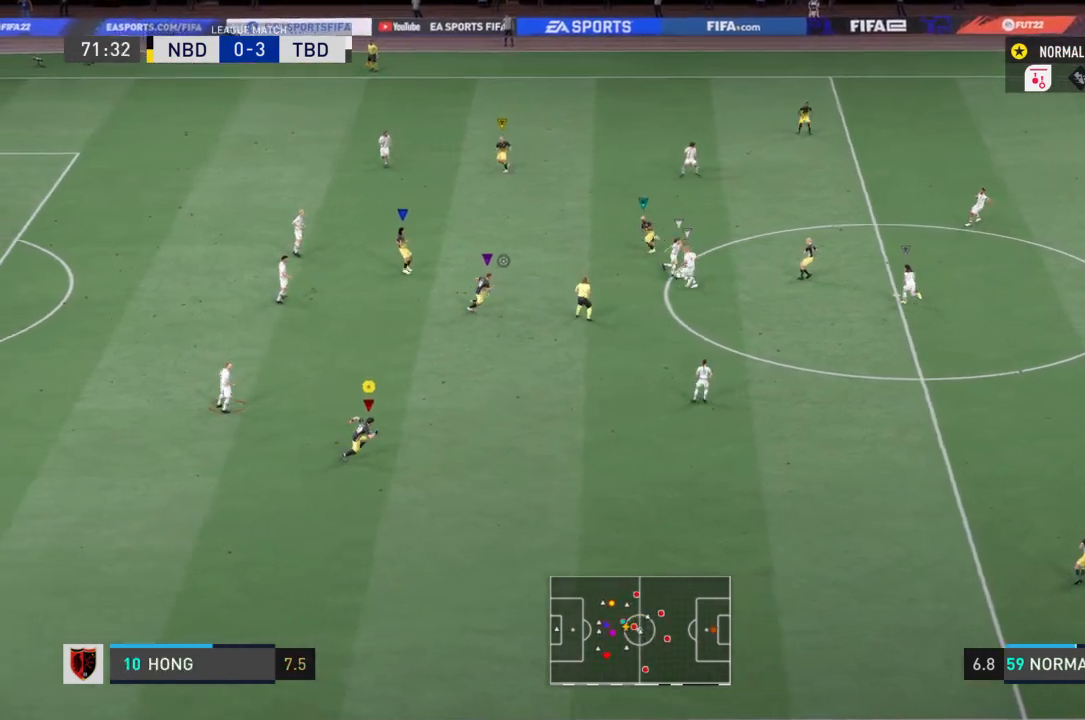
{"buttons": ["R2"], "left_stick": "up-left", "right_stick": "center", "events": [[134, "left_stick", "down"], [234, "left_stick", "left"], [501, "left_stick", "up-left"]]}
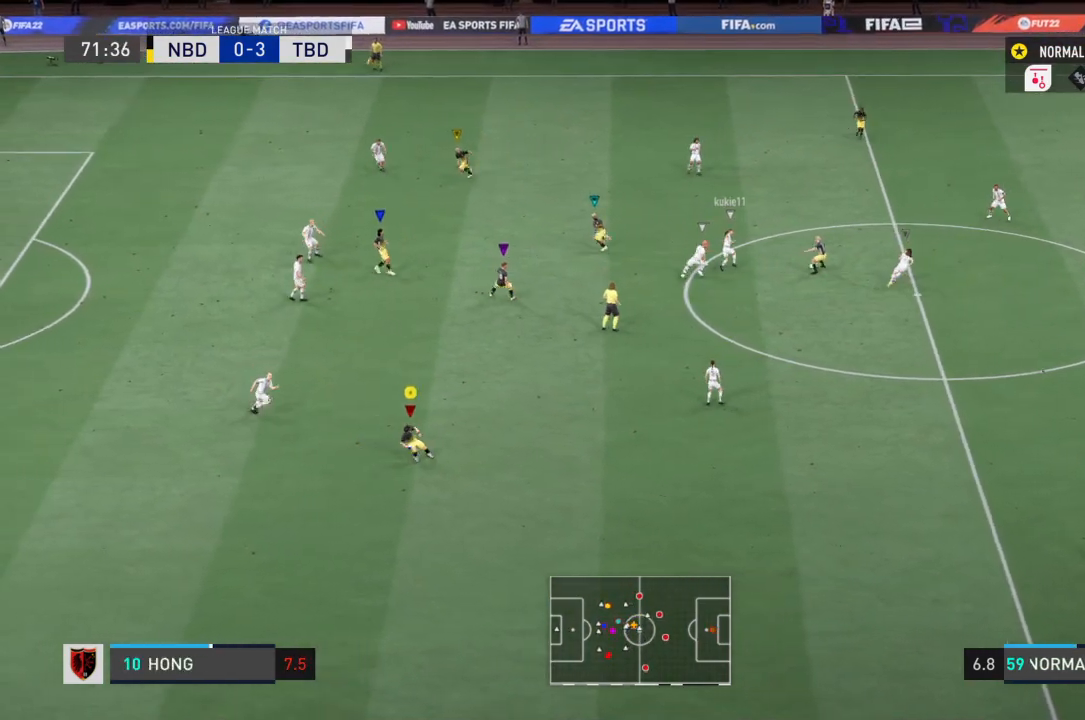
{"buttons": [], "left_stick": "right", "right_stick": "center", "events": [[167, "left_stick", "right"], [467, "R2", "up"]]}
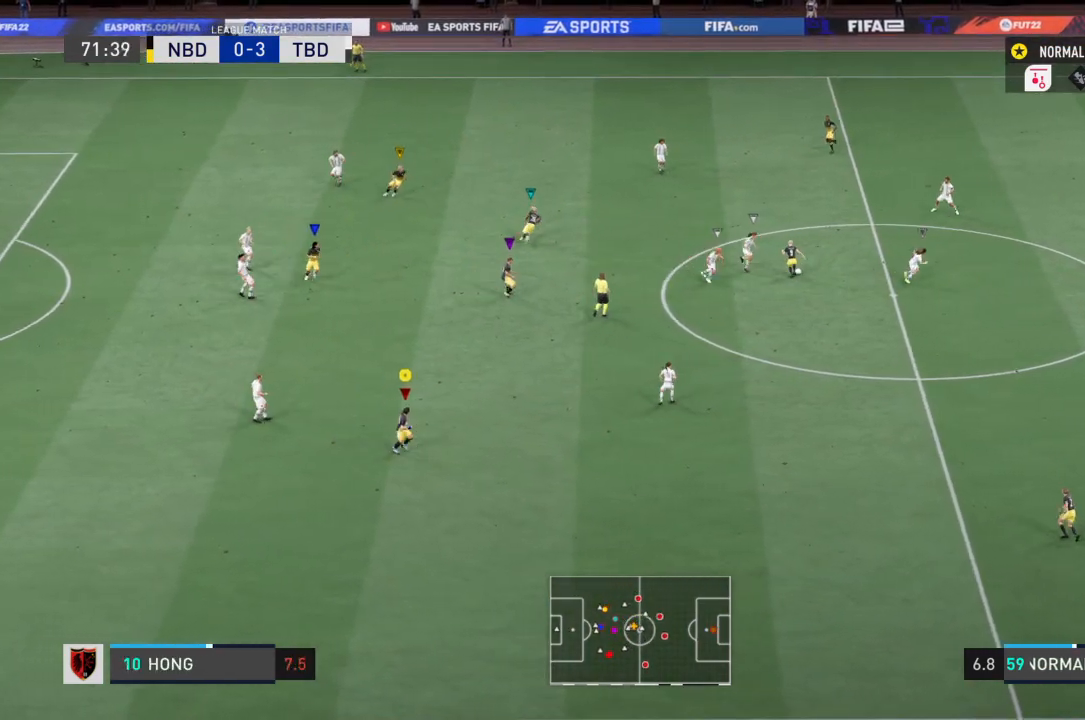
{"buttons": [], "left_stick": "right", "right_stick": "center", "events": [[201, "left_stick", "down"], [501, "left_stick", "right"]]}
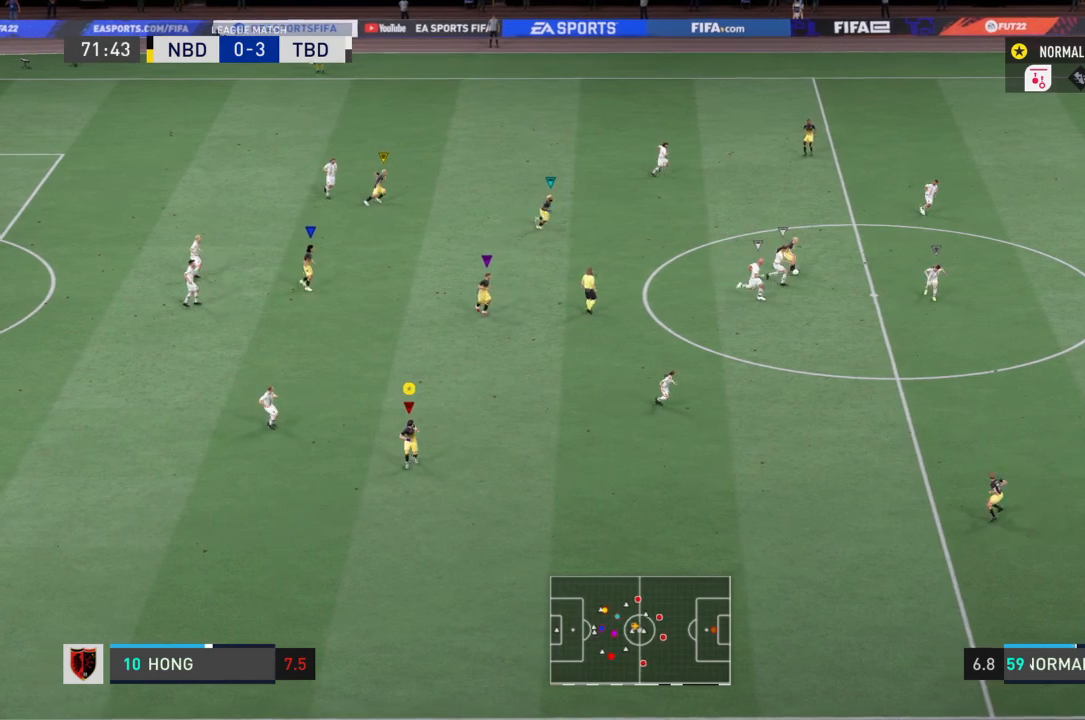
{"buttons": ["R2"], "left_stick": "up", "right_stick": "center", "events": [[67, "left_stick", "up-right"], [200, "R2", "down"], [334, "left_stick", "up"]]}
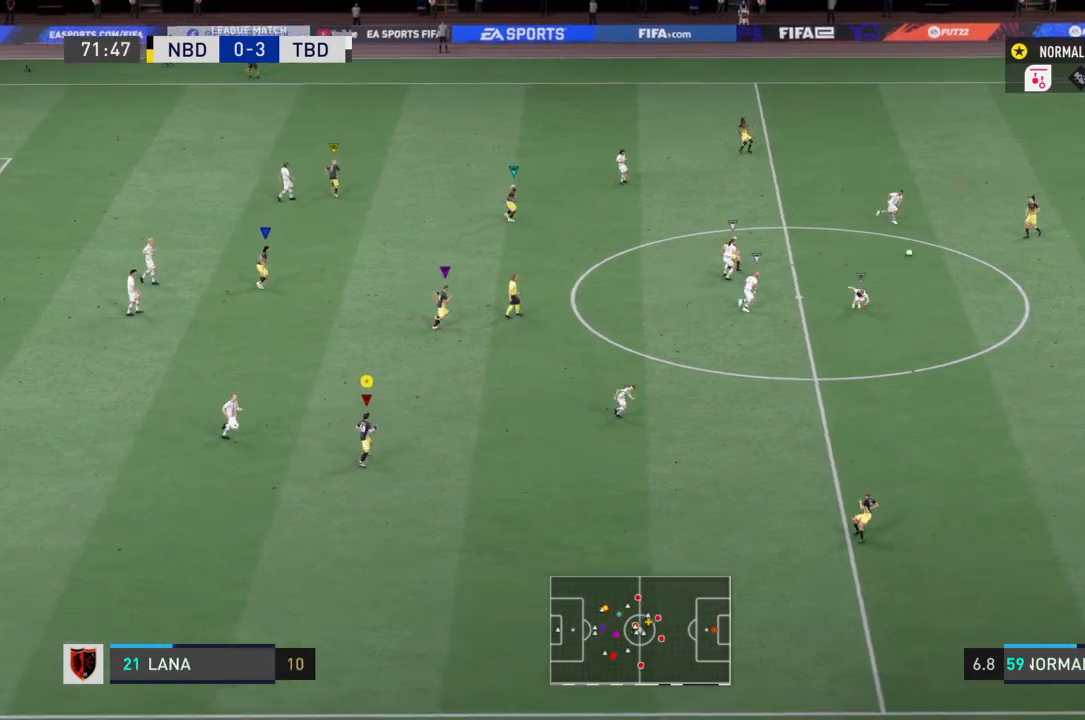
{"buttons": [], "left_stick": "right", "right_stick": "center", "events": [[101, "left_stick", "right"], [401, "R2", "up"]]}
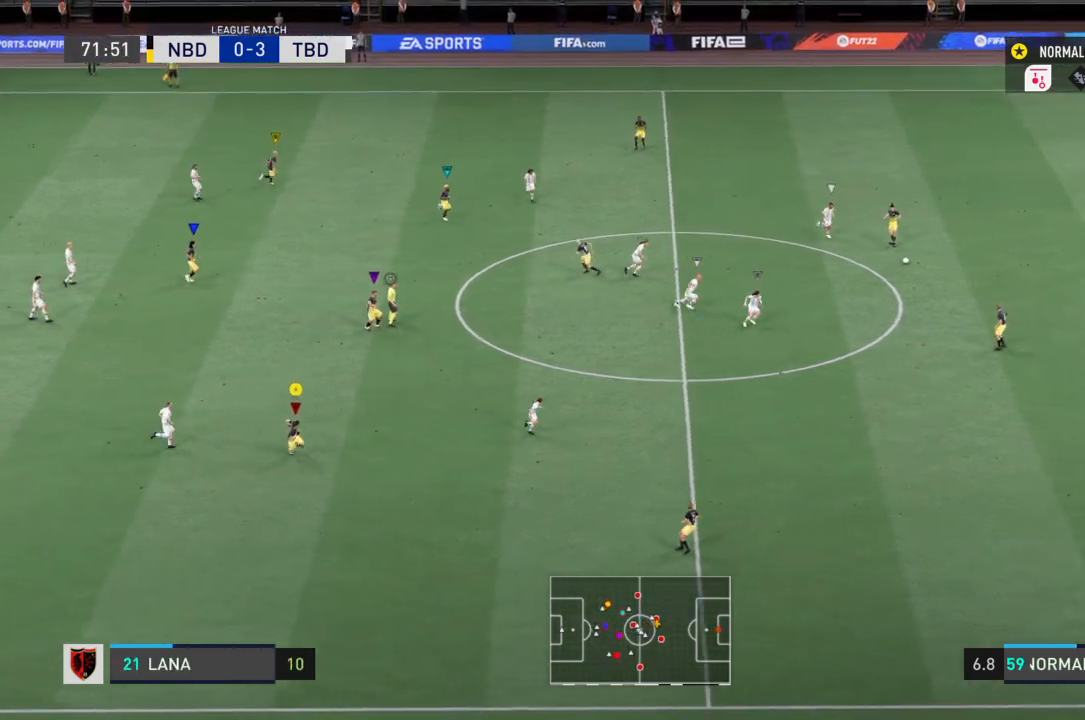
{"buttons": [], "left_stick": "down-right", "right_stick": "center", "events": [[33, "left_stick", "center"], [400, "left_stick", "down-right"]]}
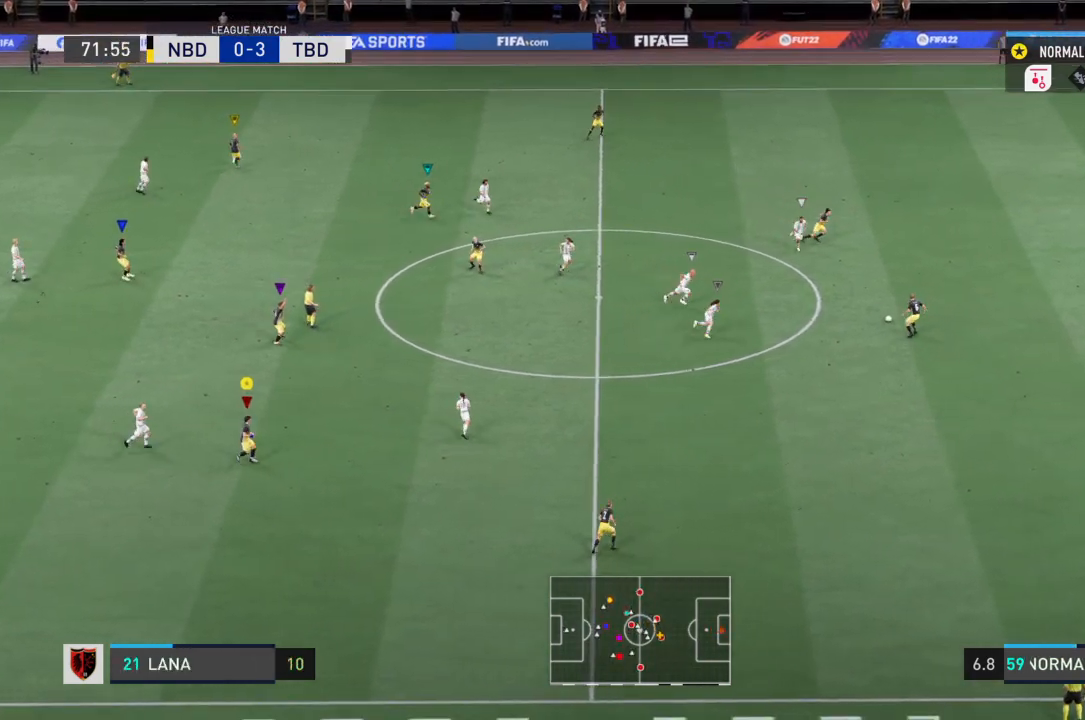
{"buttons": [], "left_stick": "right", "right_stick": "center", "events": [[334, "left_stick", "right"]]}
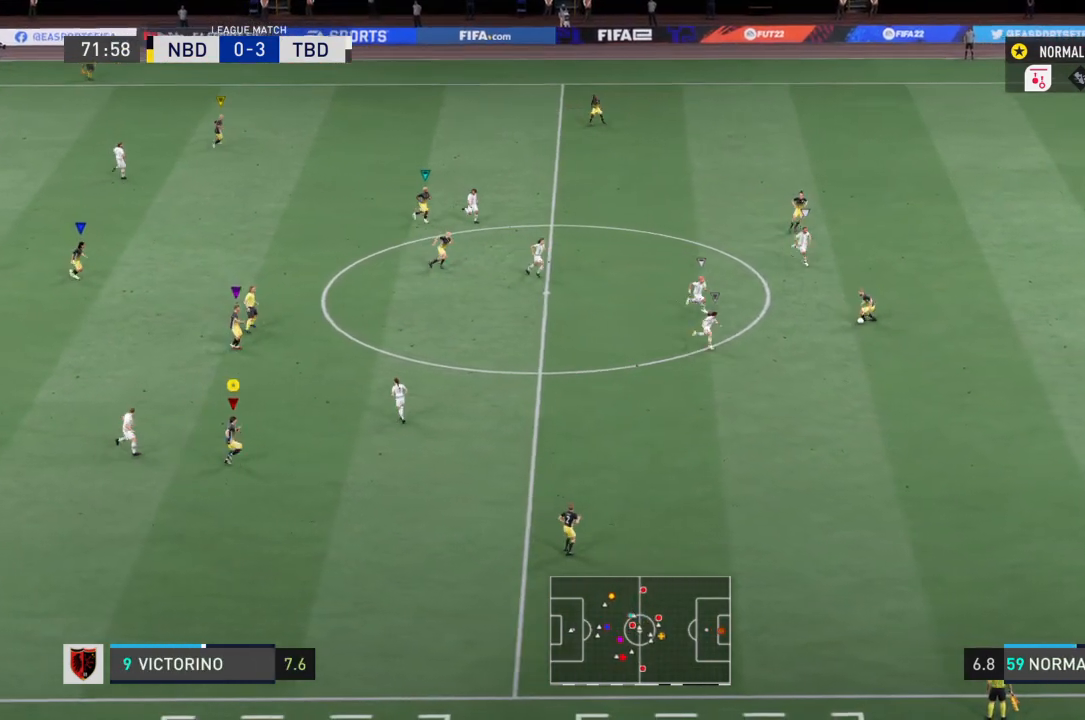
{"buttons": [], "left_stick": "down-left", "right_stick": "center", "events": [[100, "left_stick", "down"], [234, "left_stick", "down-left"]]}
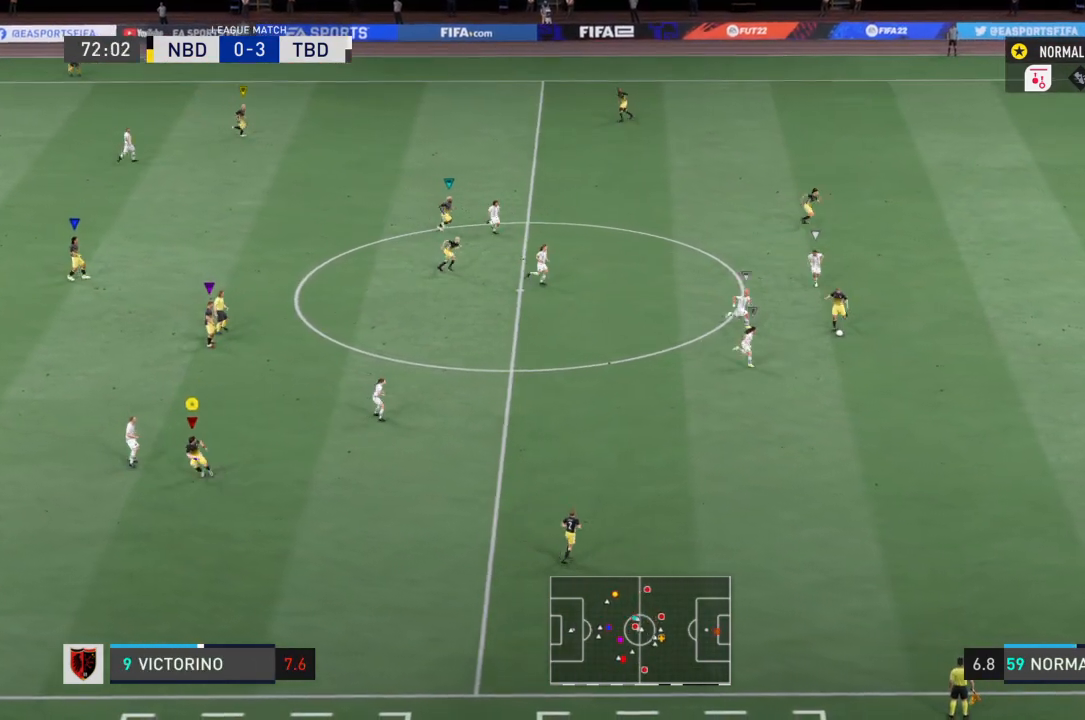
{"buttons": [], "left_stick": "down", "right_stick": "center", "events": [[101, "left_stick", "down"]]}
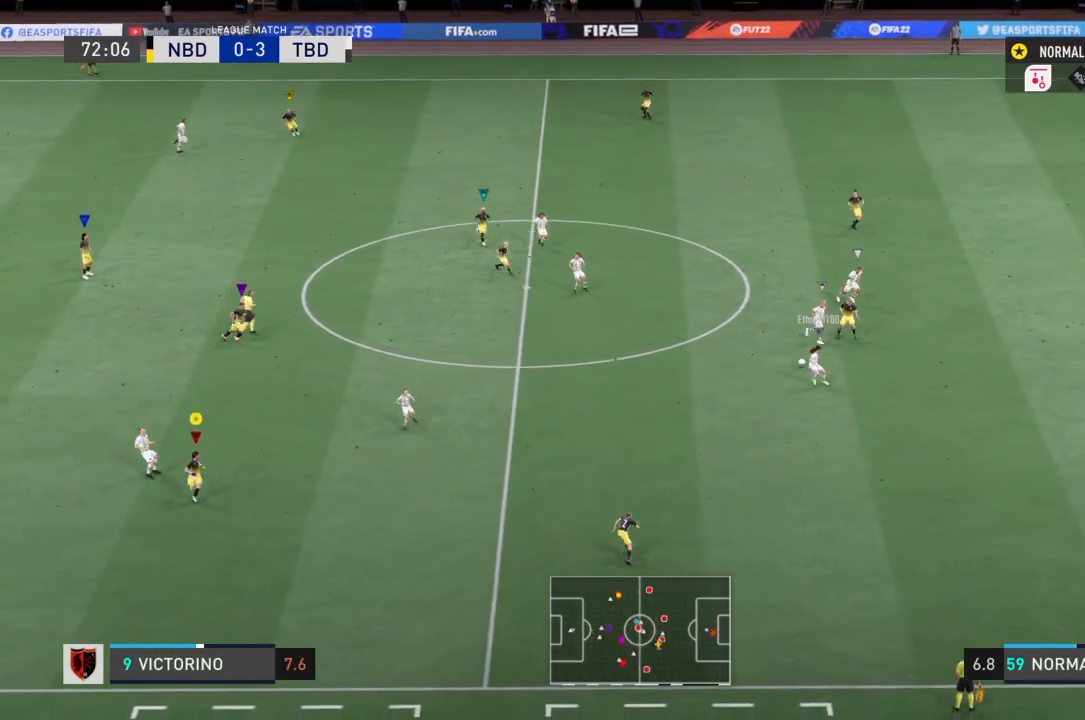
{"buttons": ["R2"], "left_stick": "right", "right_stick": "center", "events": [[67, "R2", "down"], [234, "left_stick", "down-right"], [467, "left_stick", "right"]]}
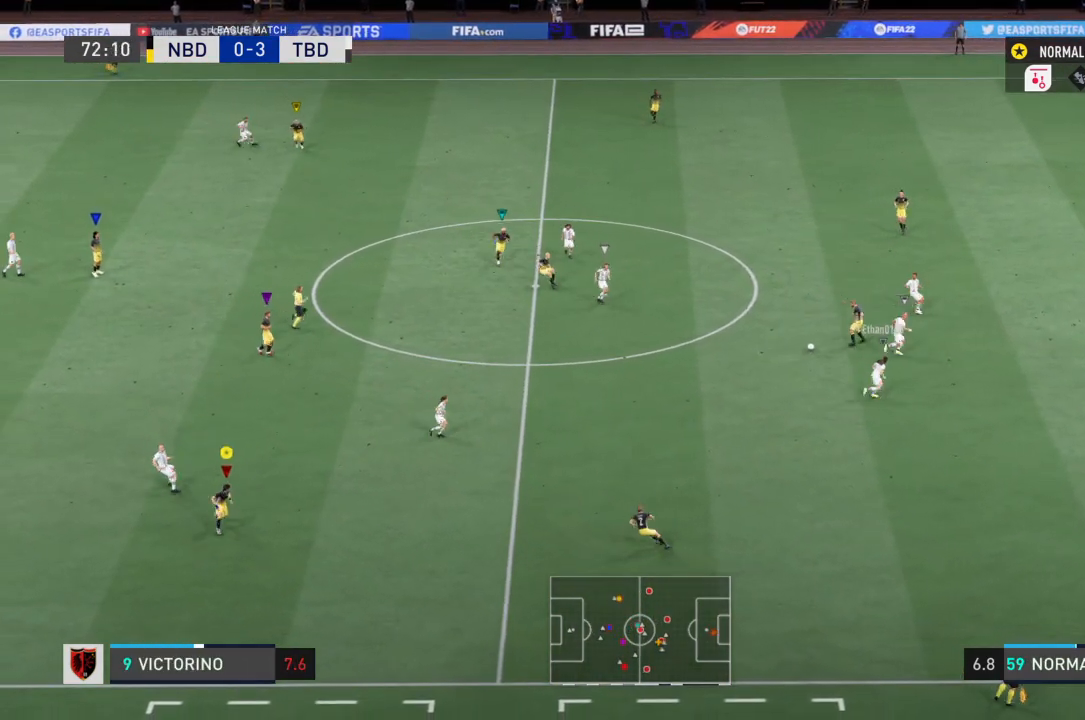
{"buttons": ["R2"], "left_stick": "up", "right_stick": "center", "events": [[67, "left_stick", "up-right"], [301, "left_stick", "up"]]}